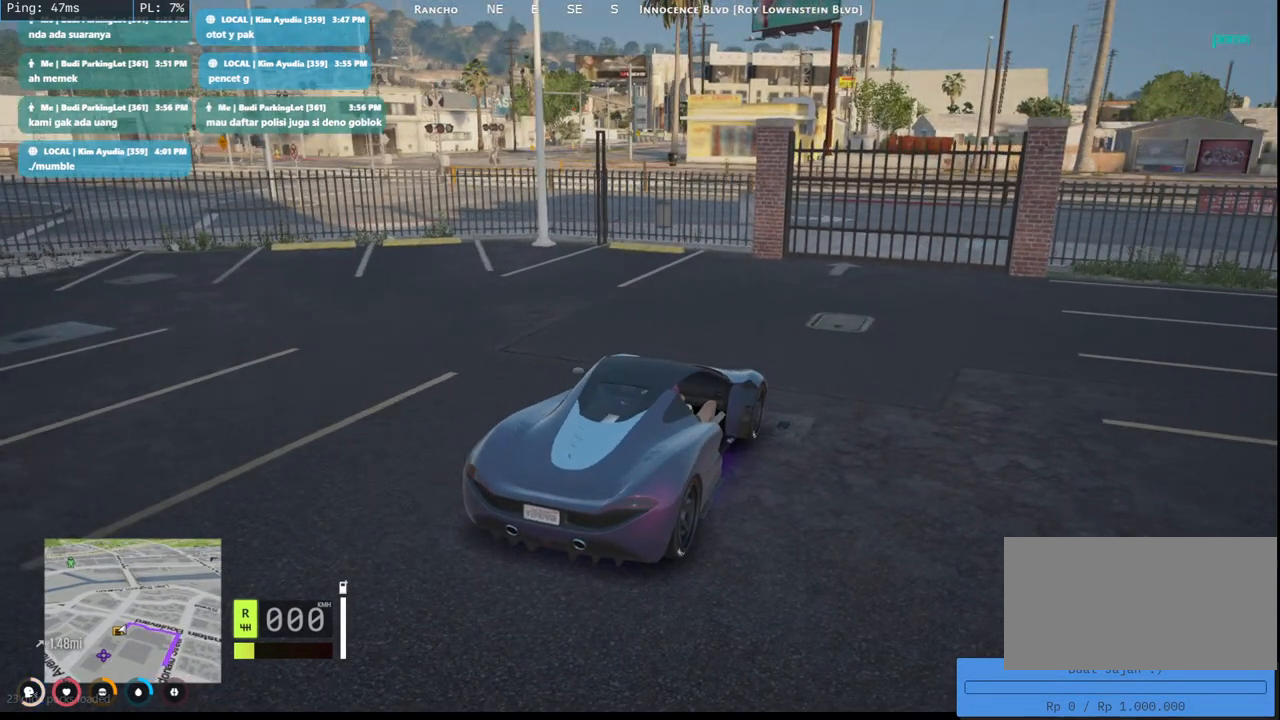
Gameplay with keyboard and mouse; each line is a JSON object with the keys and mouse buttons held at the frame after it. "events" lists presses ("down") and releases ("up") of "a", "ctrl", "d", "e", "q", "s", "shift", "space", "w", "mouse_left", "mouse_wheel", "mouse_right", "mouse_mb4" and "mouse_mb5" between this image and that frame as [ms after this image, input, new state], when the widget could be followed in between. "mouse_left", "mouse_wheel", "mouse_right", "mouse_mb4", "mouse_mb5" = the "left", "wheel", "right", "mb4", "mb5" buttons of the "mouse" list. No other keys are recorded. "wheel" means that the mouse wheel is clicked or scrolled. Mouse movement is not recorded.
{"keys": [], "mouse": [], "events": []}
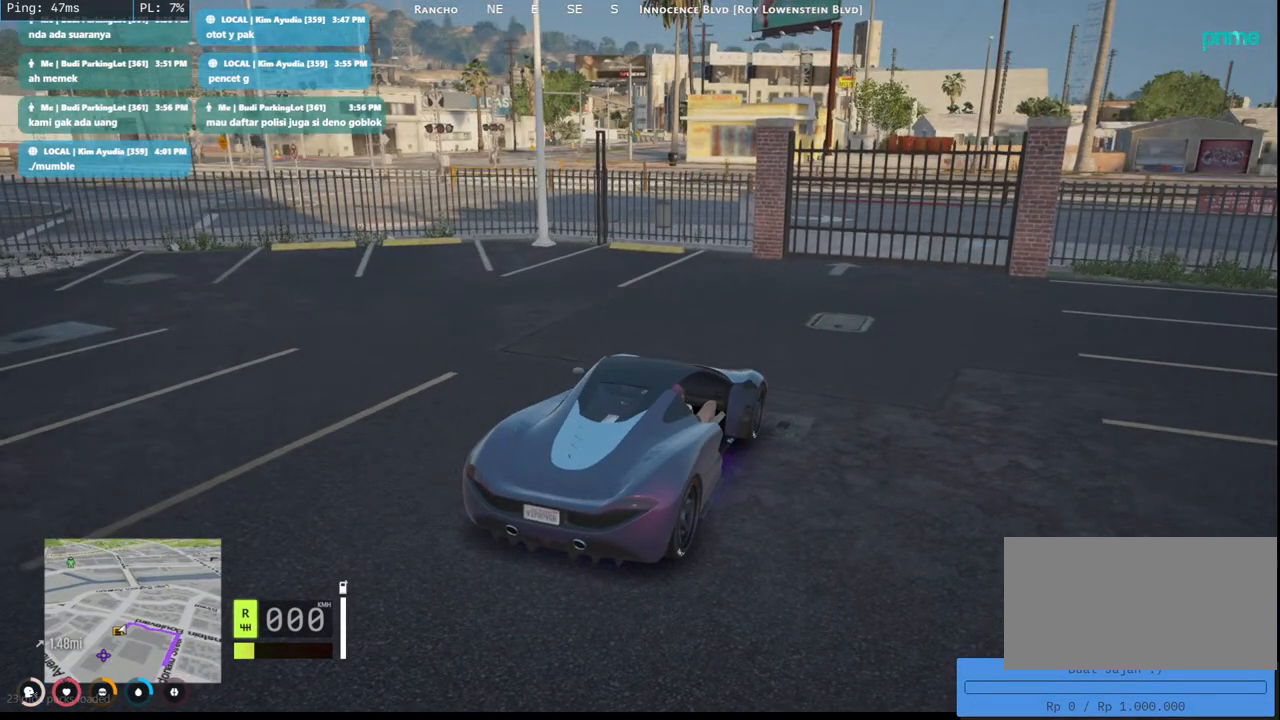
{"keys": [], "mouse": ["left"], "events": [[483, "mouse_left", "down"]]}
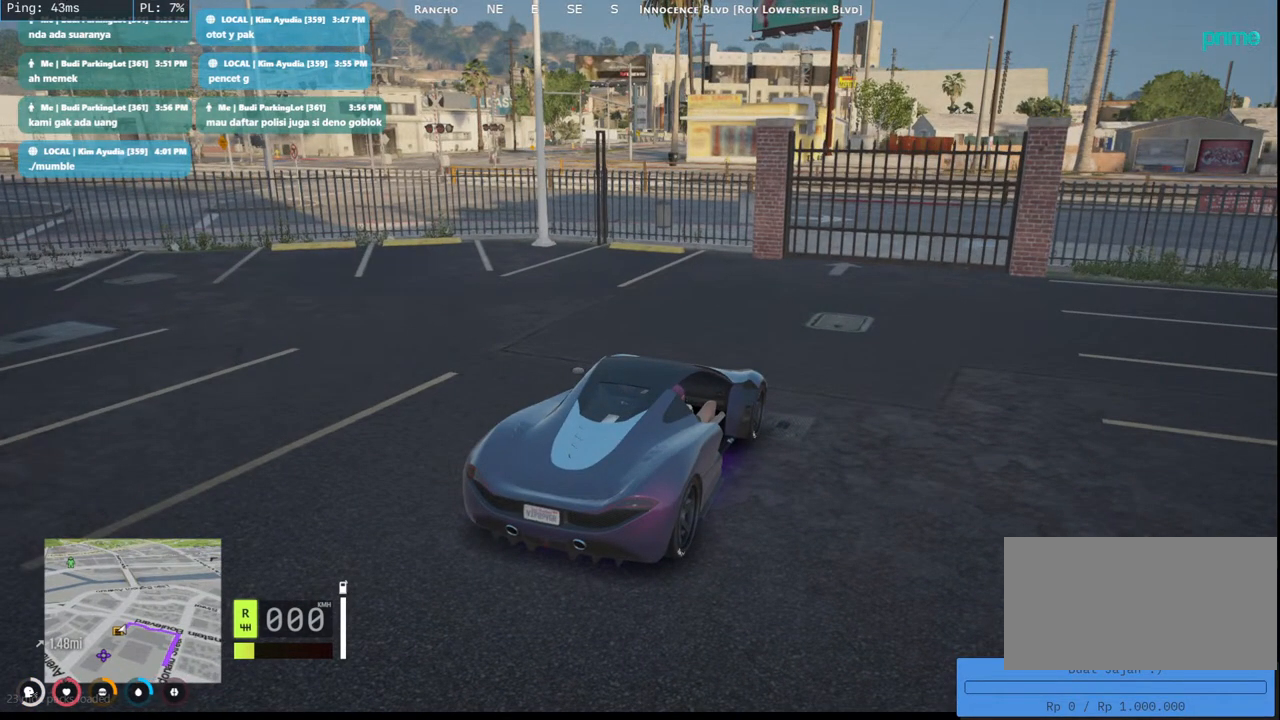
{"keys": [], "mouse": ["left"], "events": []}
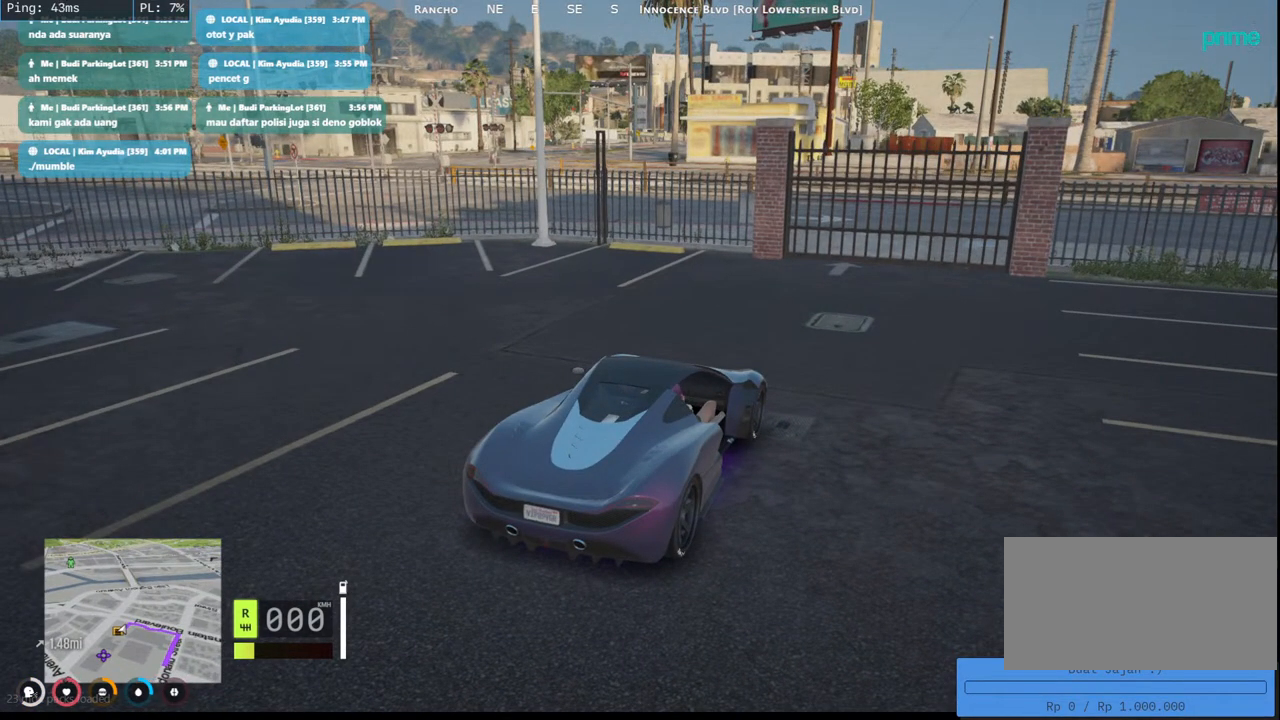
{"keys": [], "mouse": ["left"], "events": []}
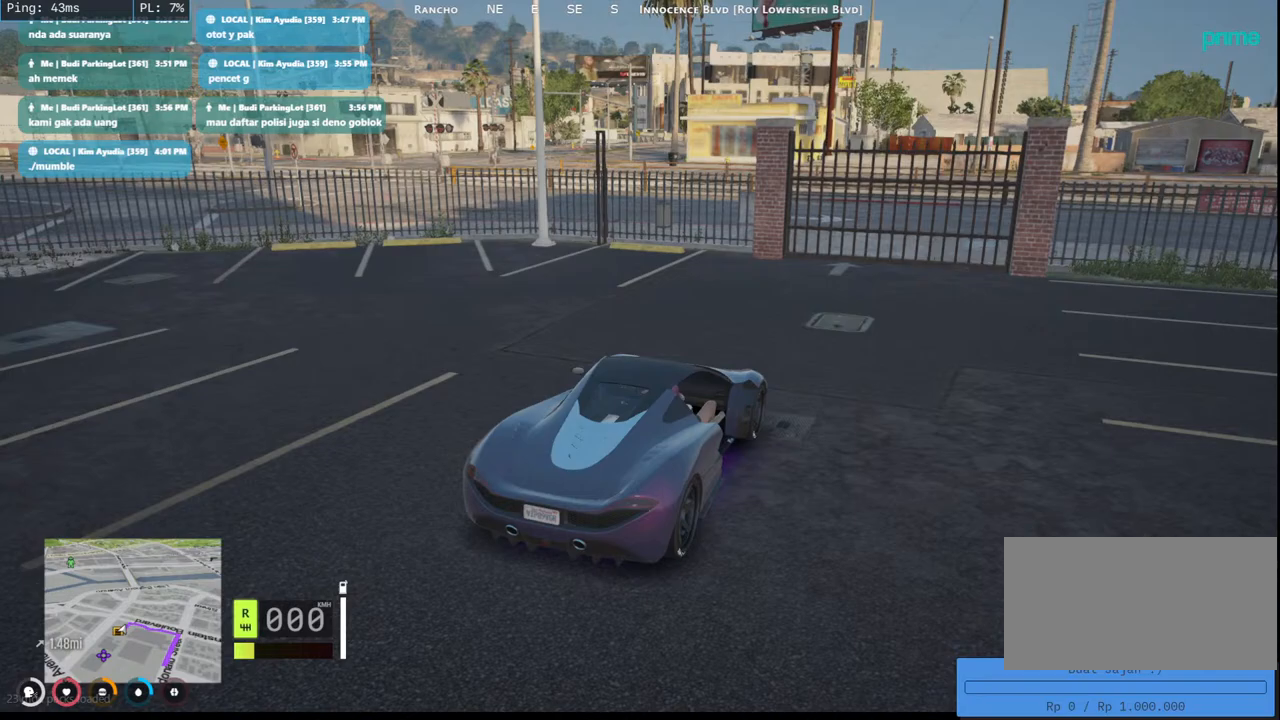
{"keys": [], "mouse": ["left"], "events": []}
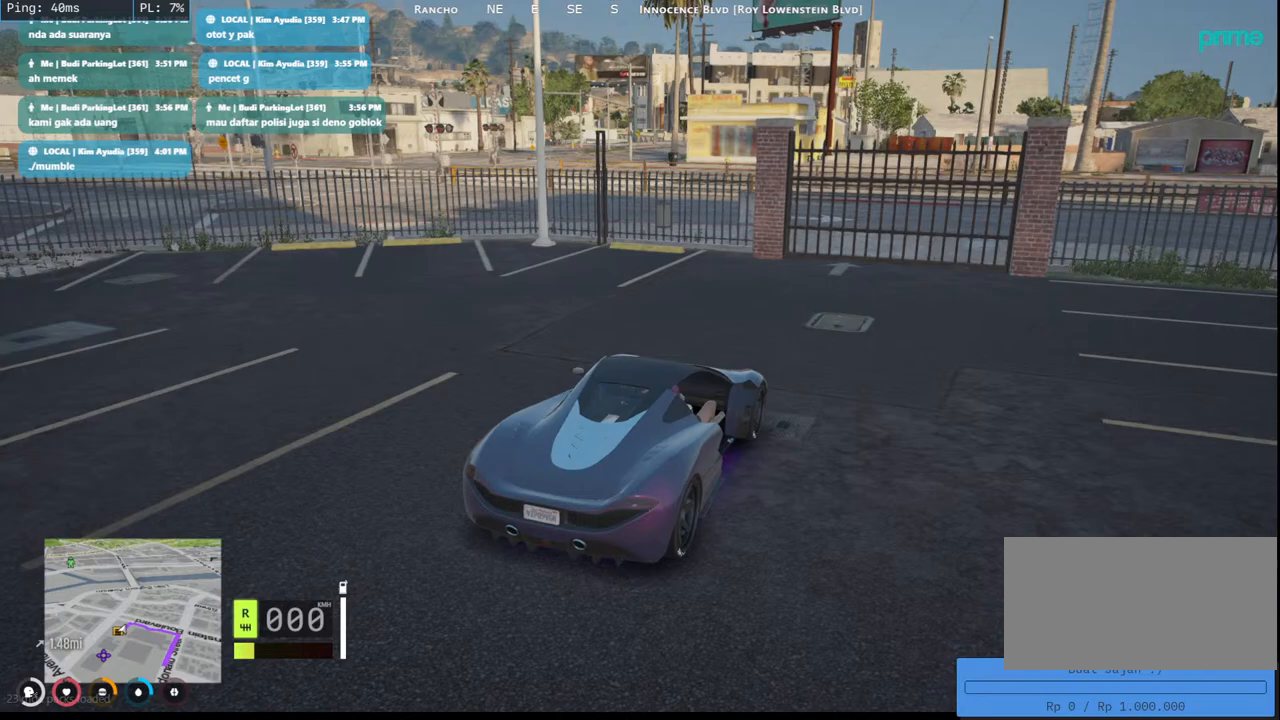
{"keys": [], "mouse": ["left"], "events": []}
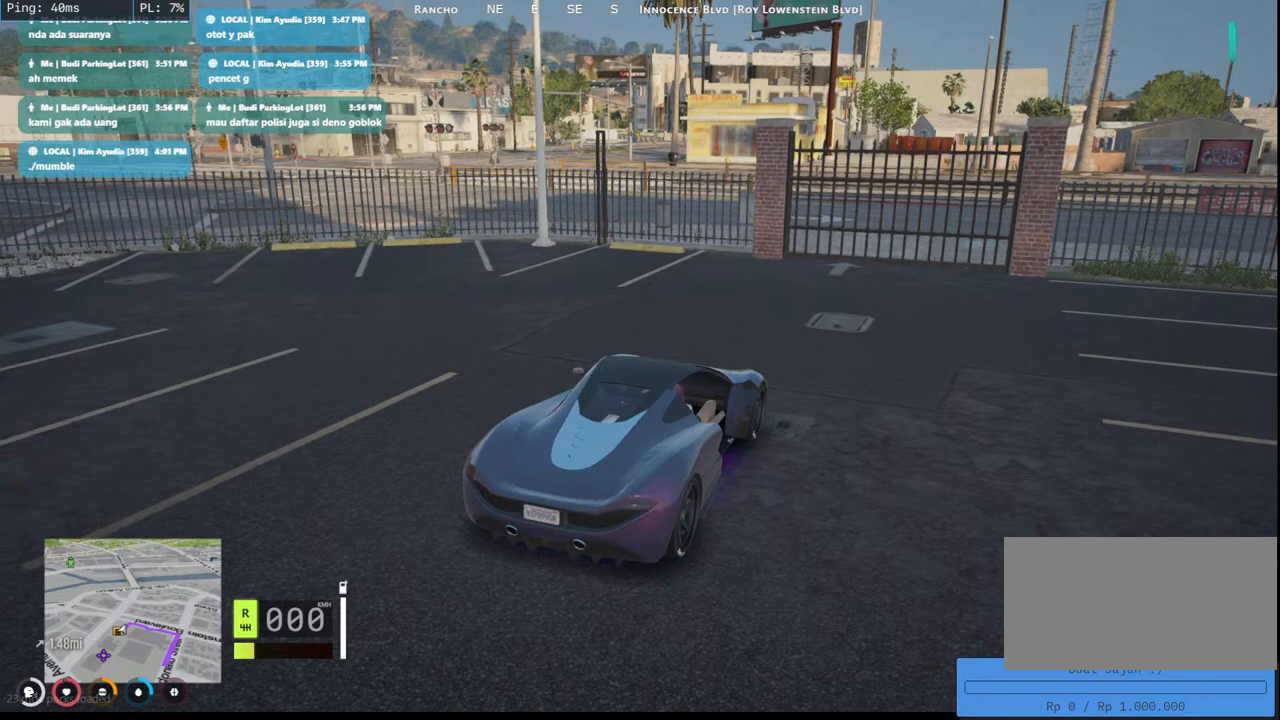
{"keys": [], "mouse": ["left"], "events": [[117, "mouse_left", "up"], [417, "mouse_left", "down"]]}
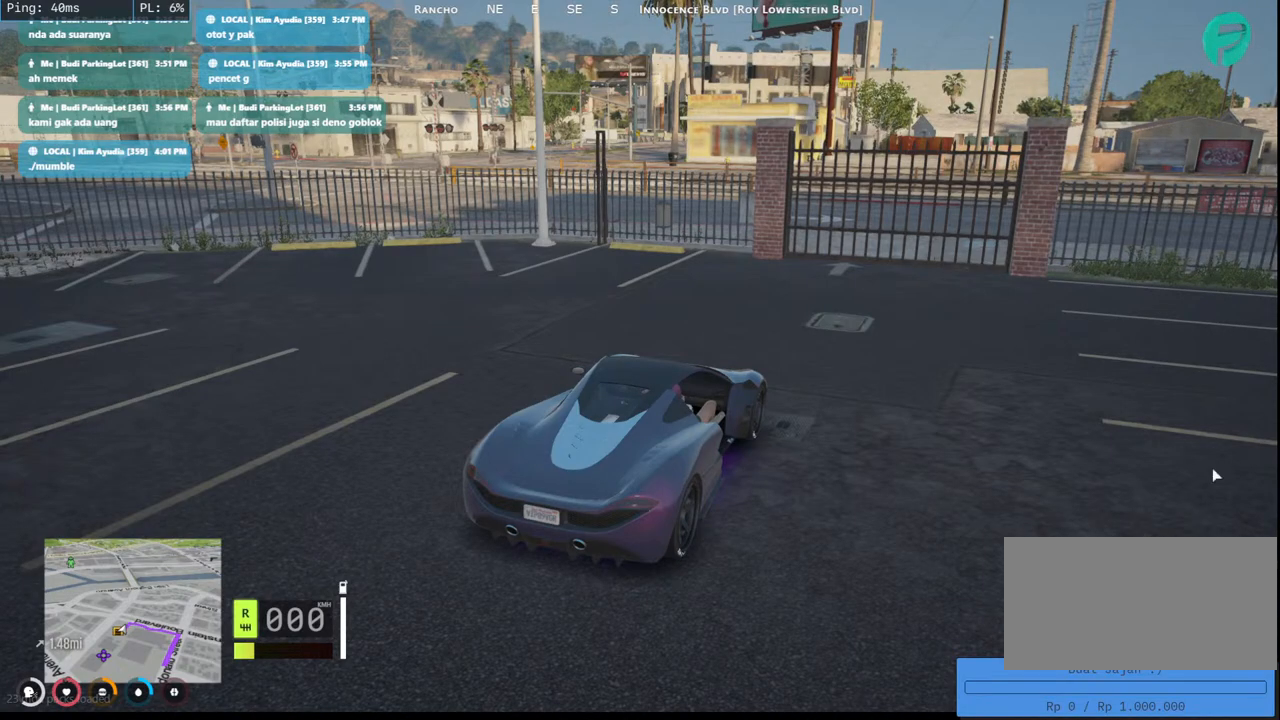
{"keys": ["d", "w"], "mouse": [], "events": [[17, "mouse_left", "up"], [83, "w", "down"], [183, "d", "down"]]}
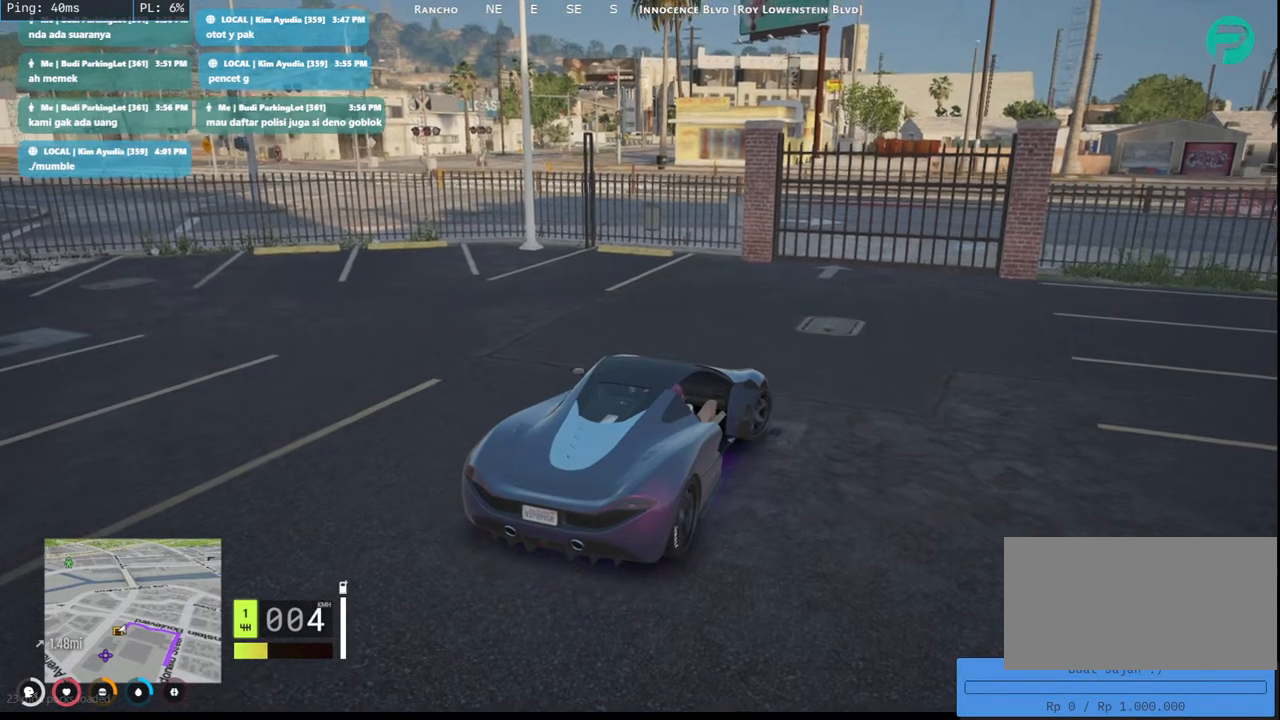
{"keys": ["w"], "mouse": ["mb4"], "events": [[50, "d", "up"], [467, "mouse_mb4", "down"]]}
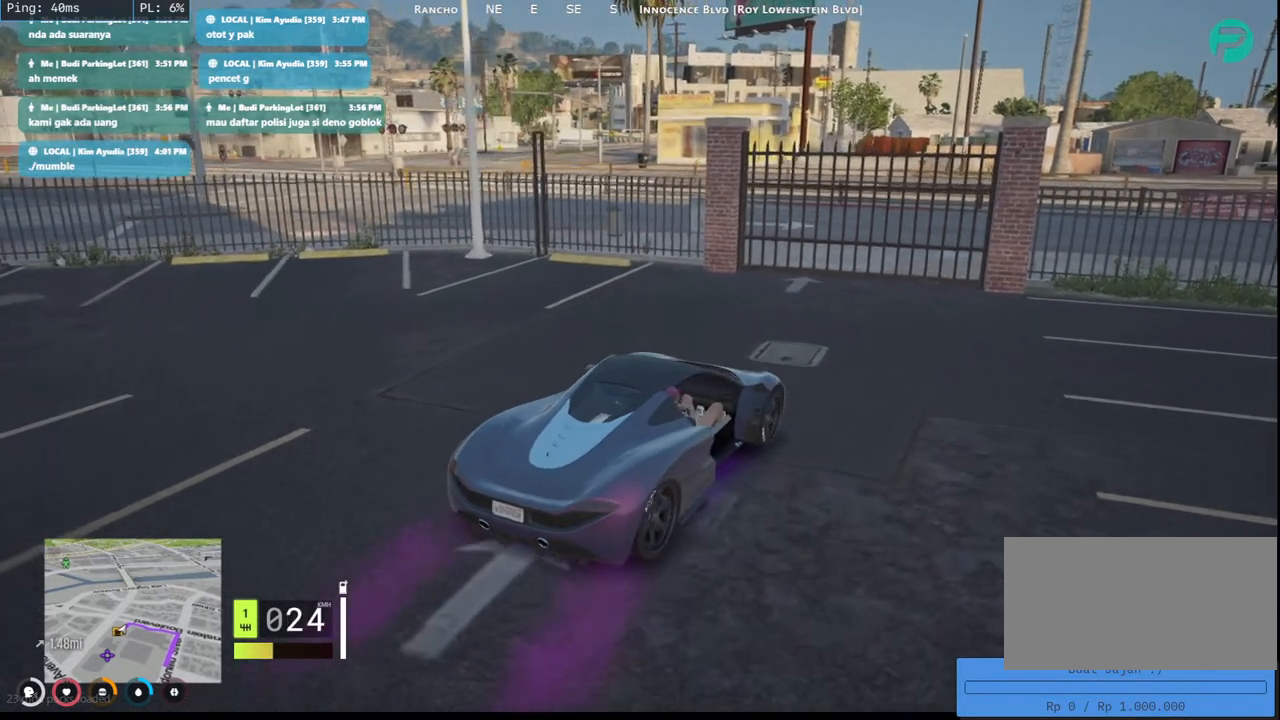
{"keys": ["s"], "mouse": ["mb4"], "events": [[233, "w", "up"], [400, "s", "down"]]}
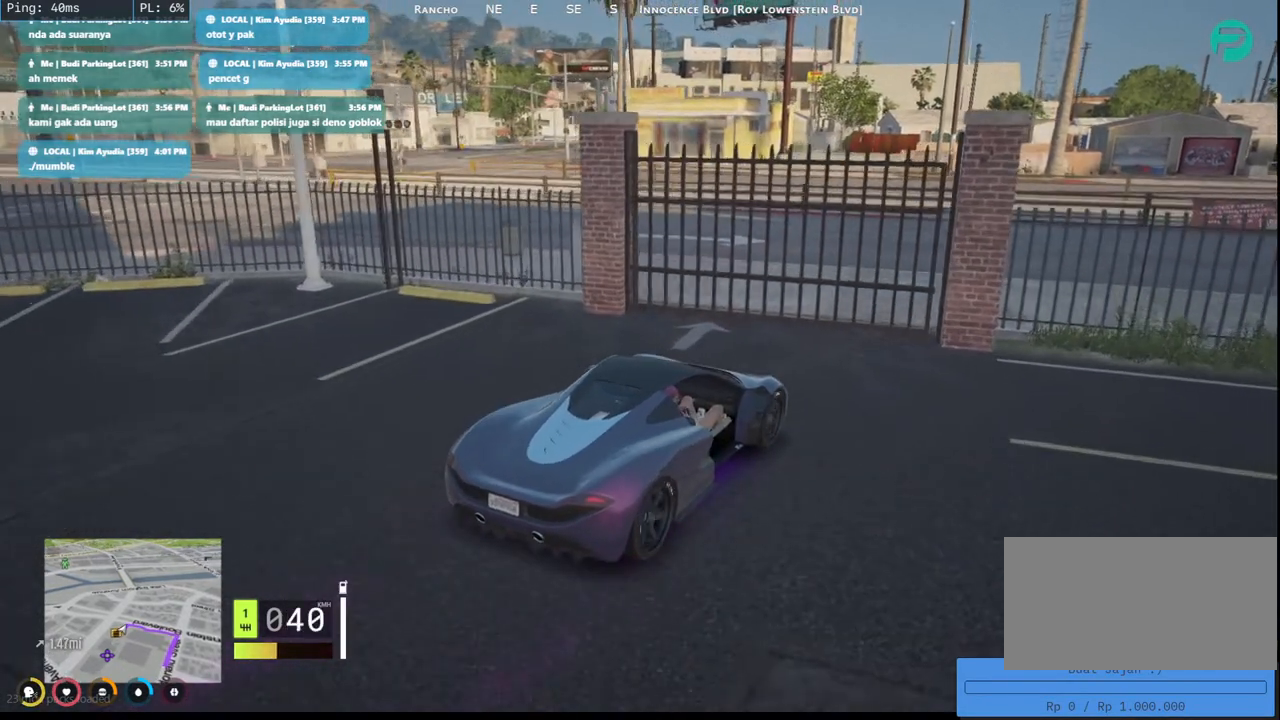
{"keys": [], "mouse": ["mb4"], "events": [[250, "s", "up"]]}
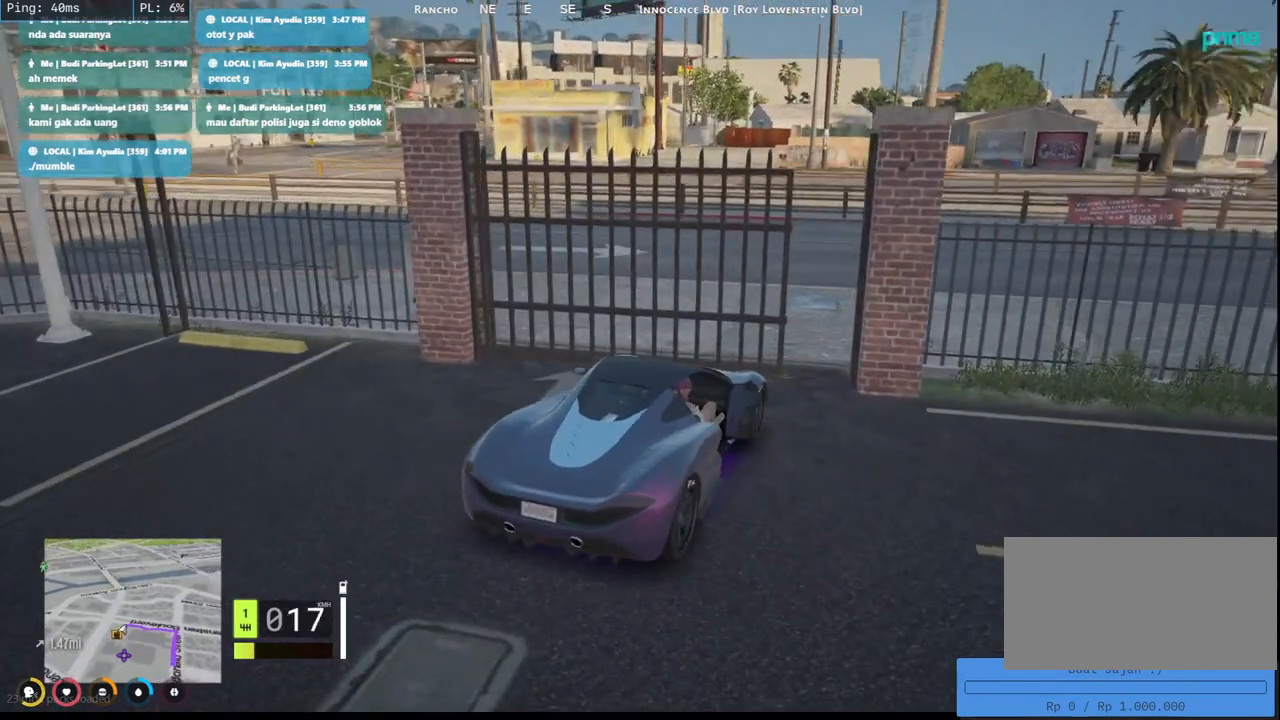
{"keys": [], "mouse": ["mb4"], "events": []}
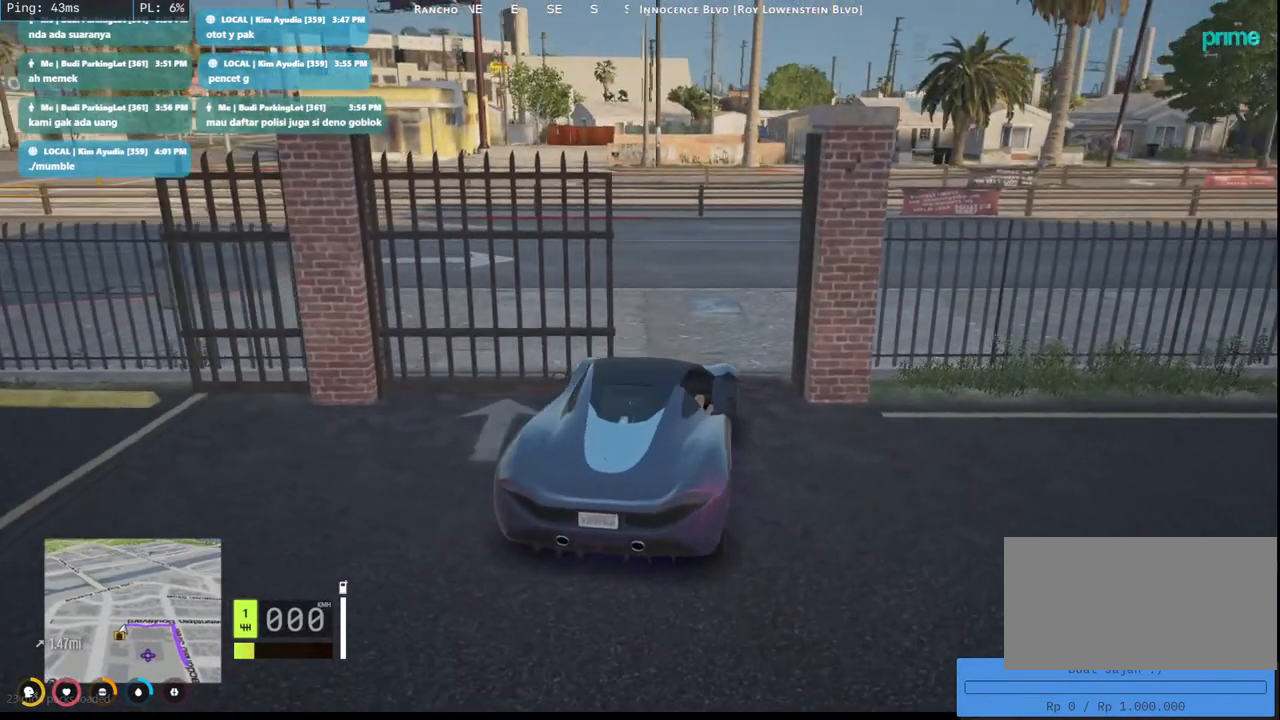
{"keys": ["d", "w"], "mouse": ["mb4"], "events": [[33, "w", "down"], [217, "a", "down"], [383, "a", "up"], [467, "d", "down"]]}
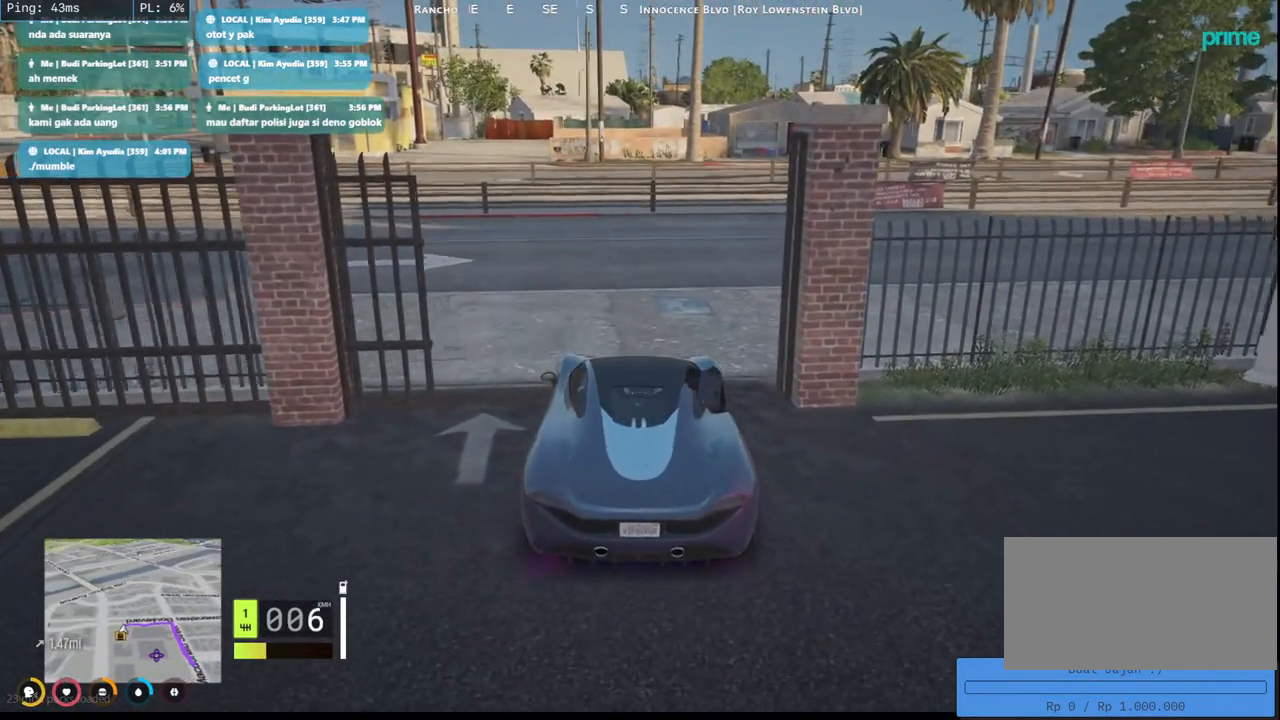
{"keys": ["d", "w"], "mouse": [], "events": [[300, "mouse_mb4", "up"]]}
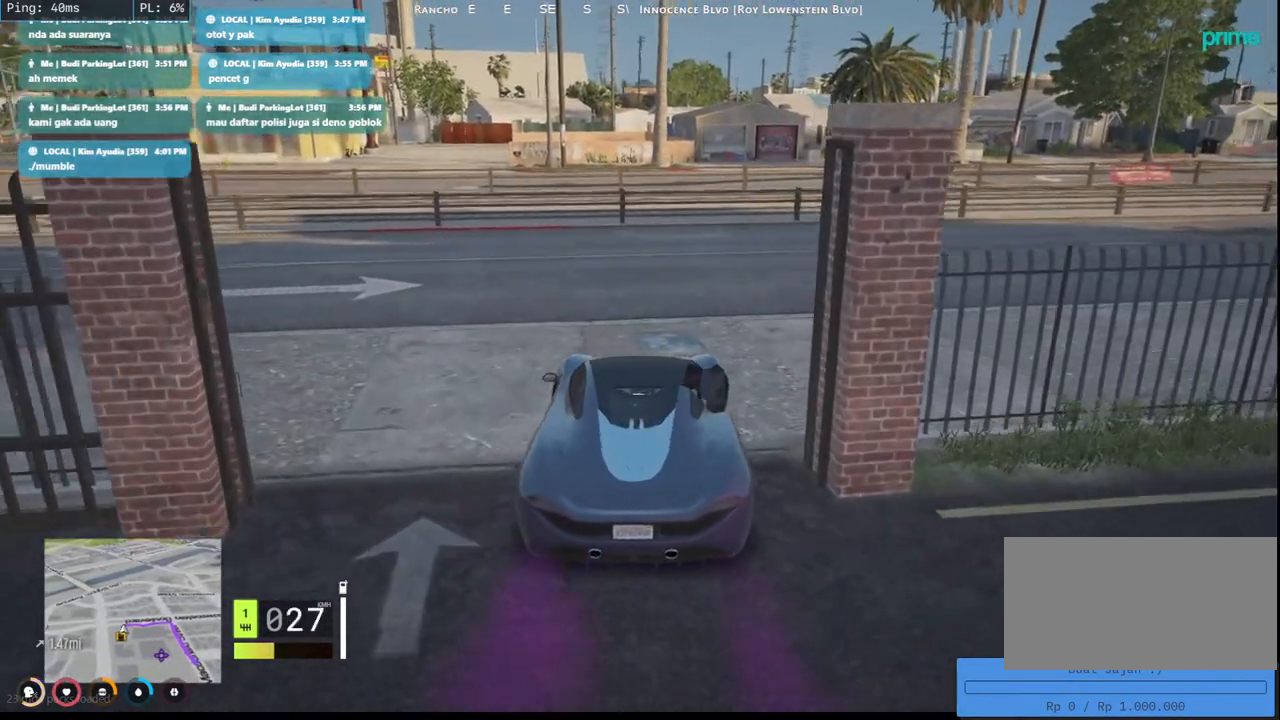
{"keys": ["d", "w"], "mouse": [], "events": [[283, "w", "up"], [483, "w", "down"]]}
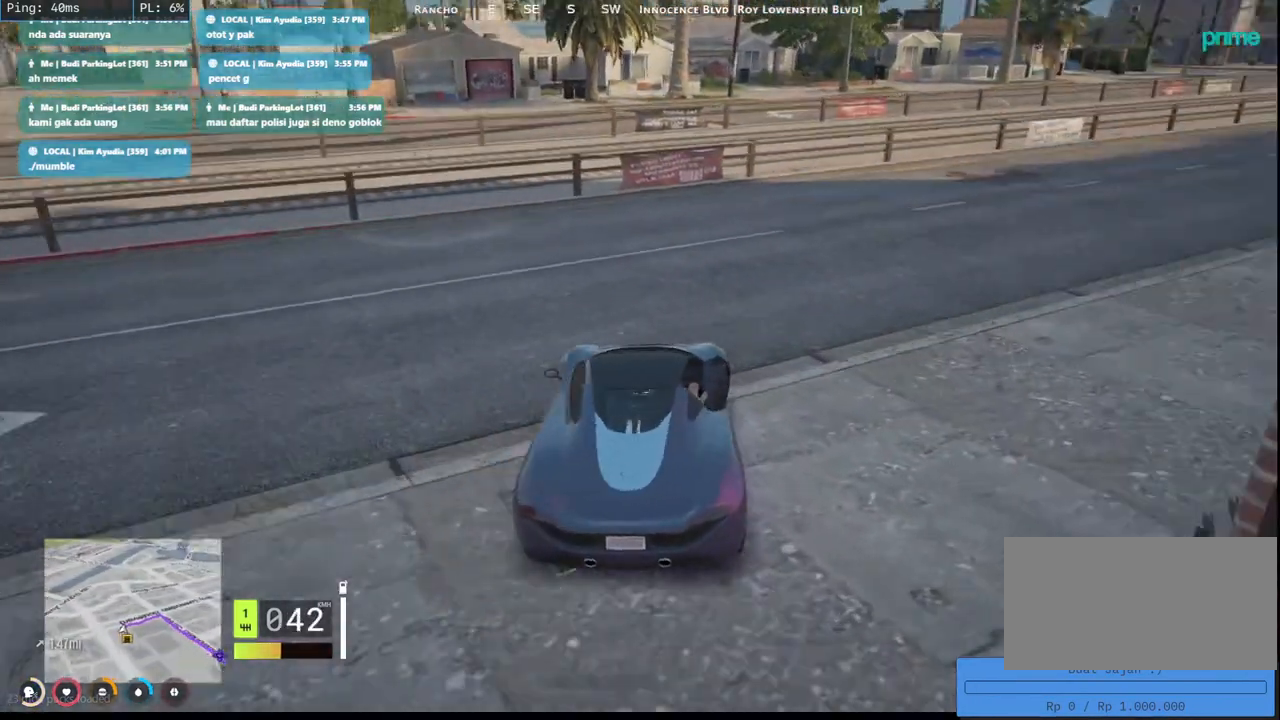
{"keys": ["d", "w"], "mouse": [], "events": [[183, "w", "up"], [283, "w", "down"]]}
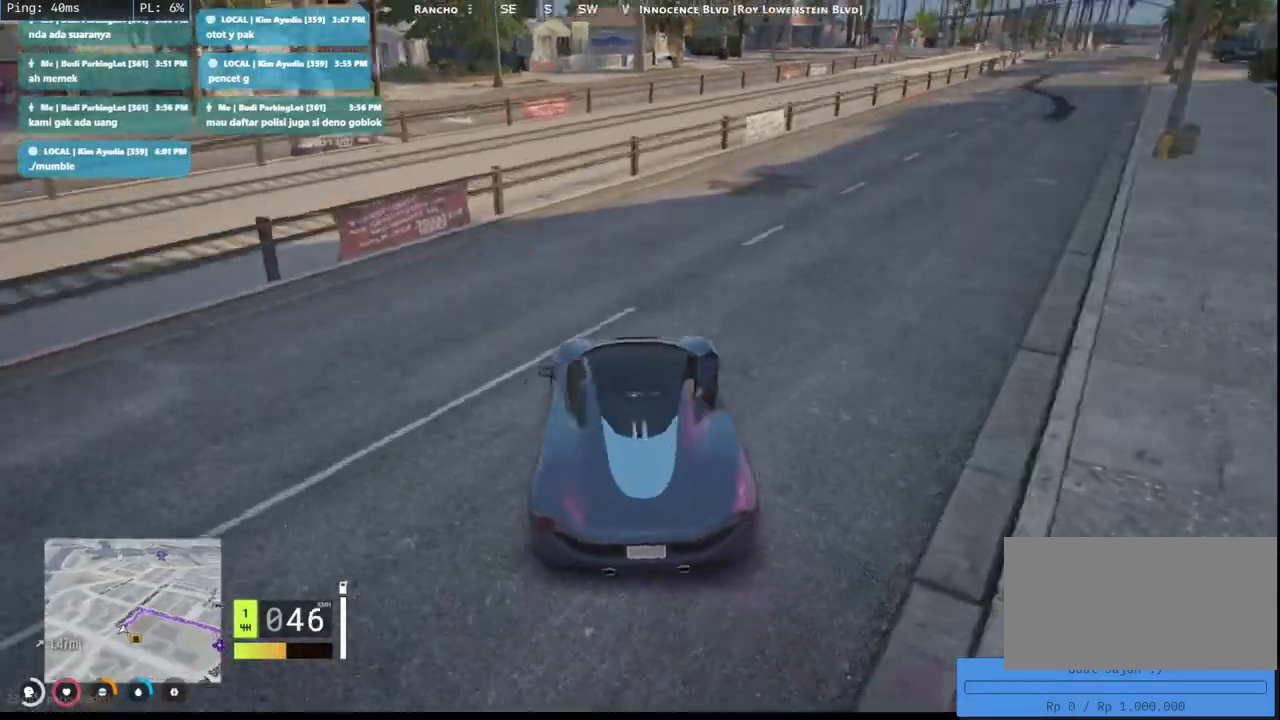
{"keys": ["d", "w"], "mouse": [], "events": [[317, "d", "up"], [417, "d", "down"]]}
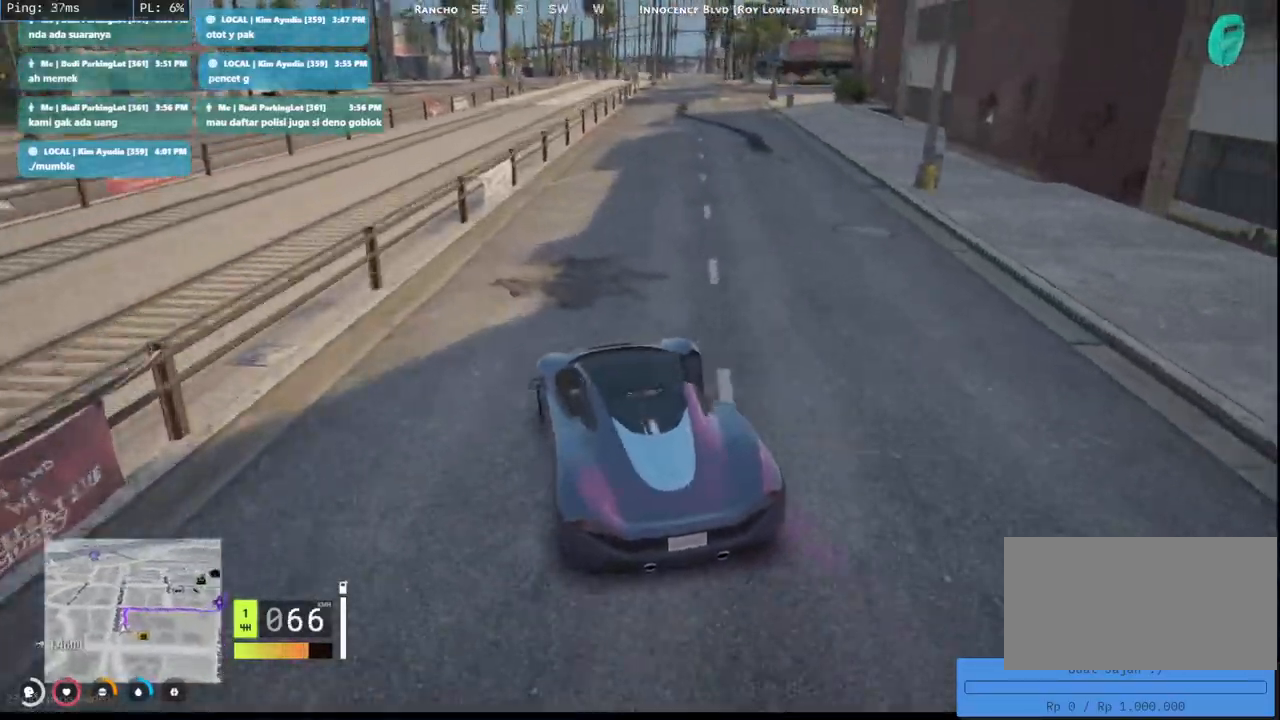
{"keys": ["d", "w"], "mouse": [], "events": [[367, "d", "up"], [467, "d", "down"]]}
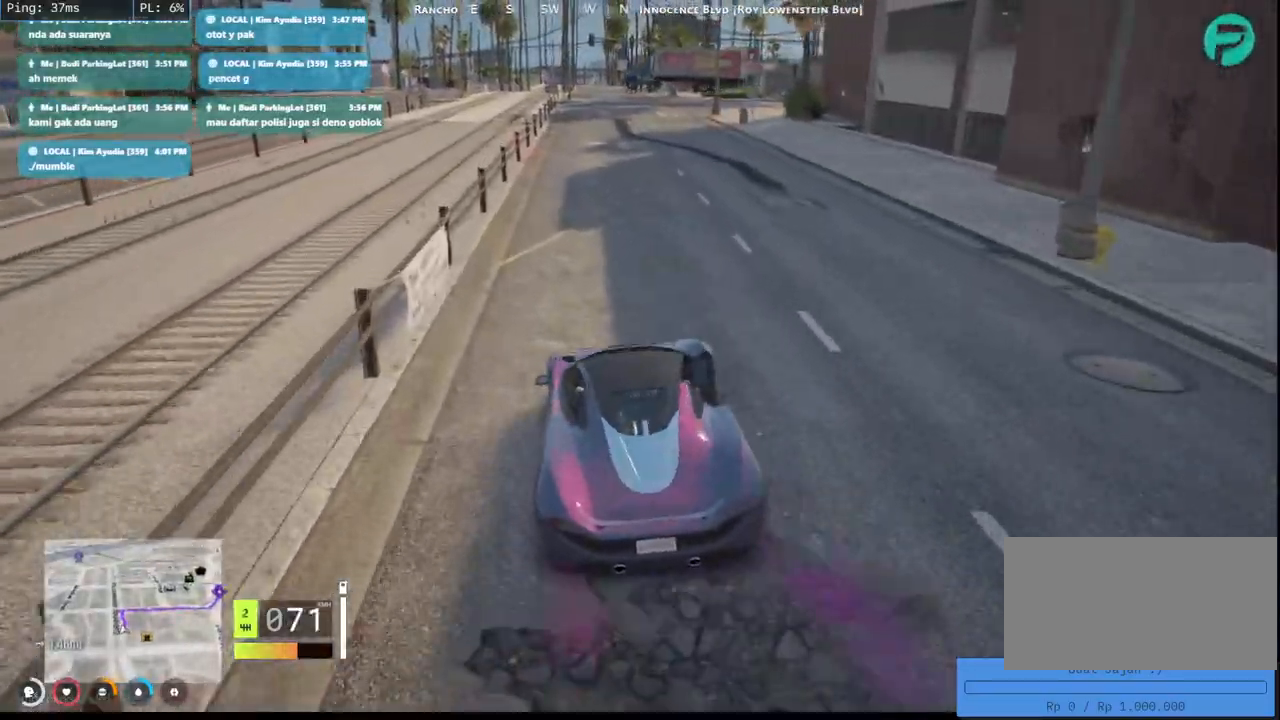
{"keys": ["a", "w"], "mouse": [], "events": [[183, "d", "up"], [317, "a", "down"]]}
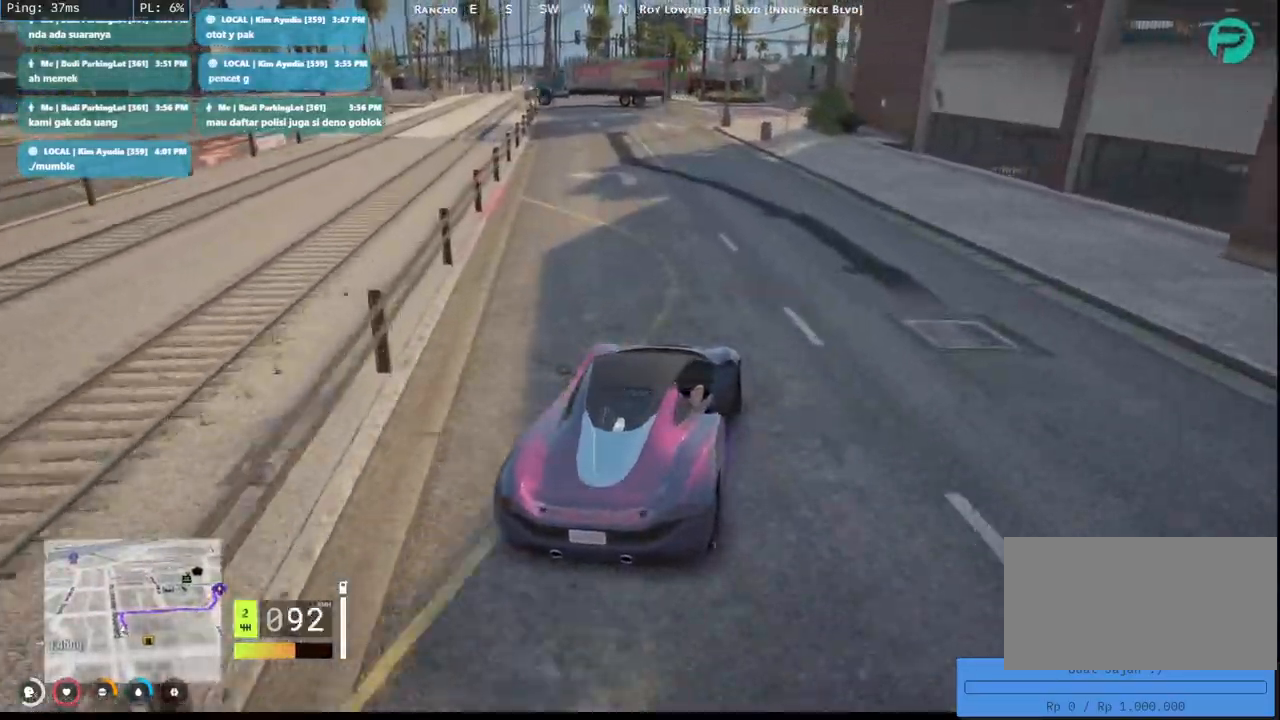
{"keys": ["w"], "mouse": [], "events": [[100, "a", "up"]]}
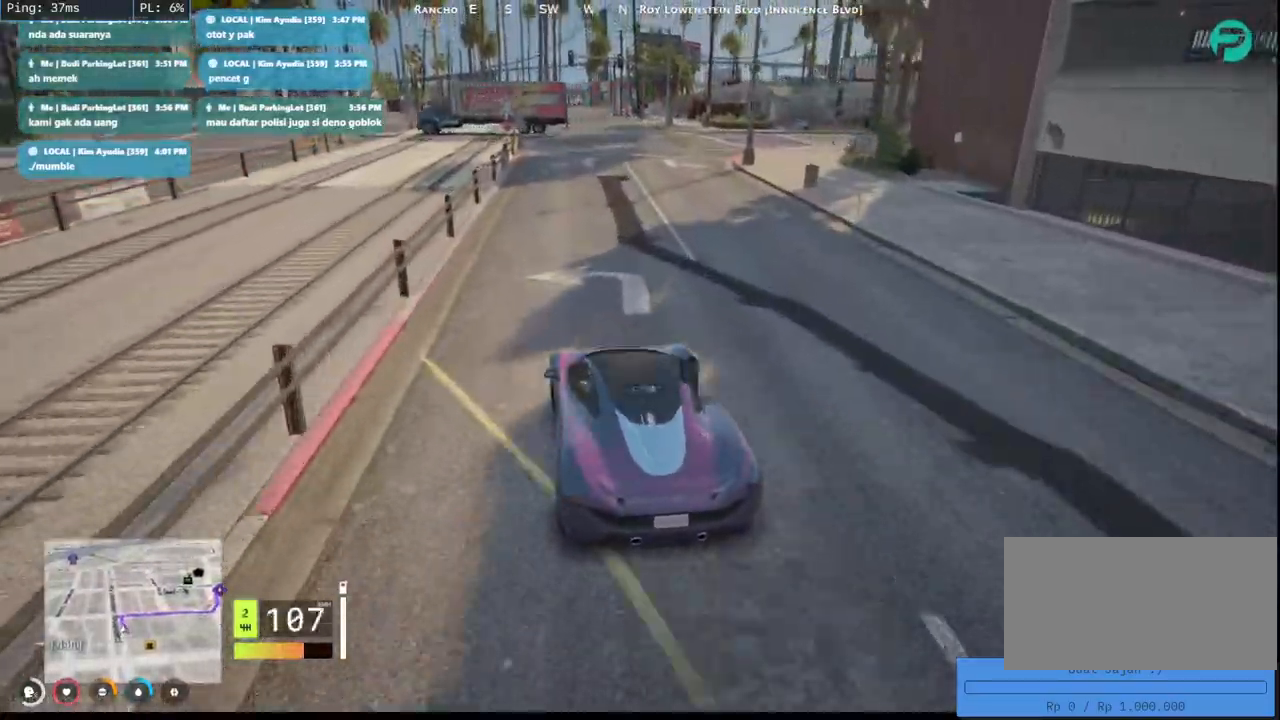
{"keys": ["d", "s"], "mouse": [], "events": [[217, "d", "down"], [250, "w", "up"], [483, "s", "down"]]}
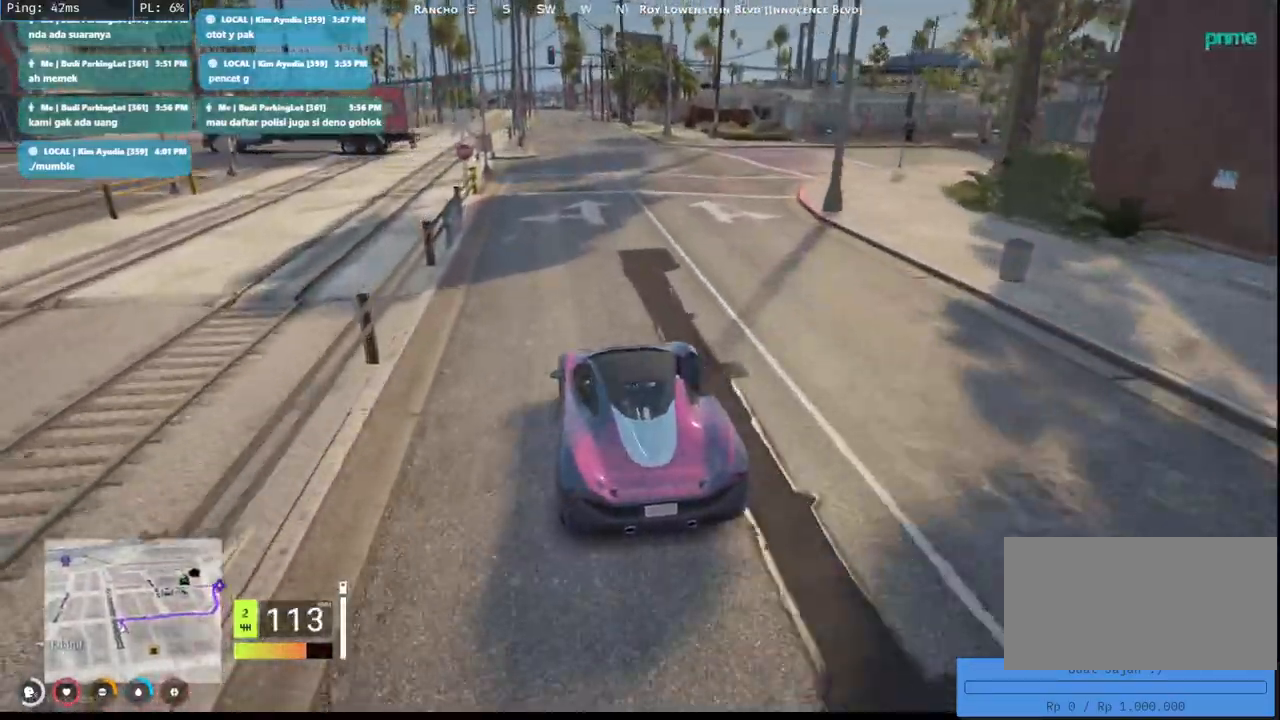
{"keys": ["d"], "mouse": [], "events": [[83, "s", "up"], [183, "s", "down"], [300, "s", "up"], [400, "s", "down"], [500, "s", "up"]]}
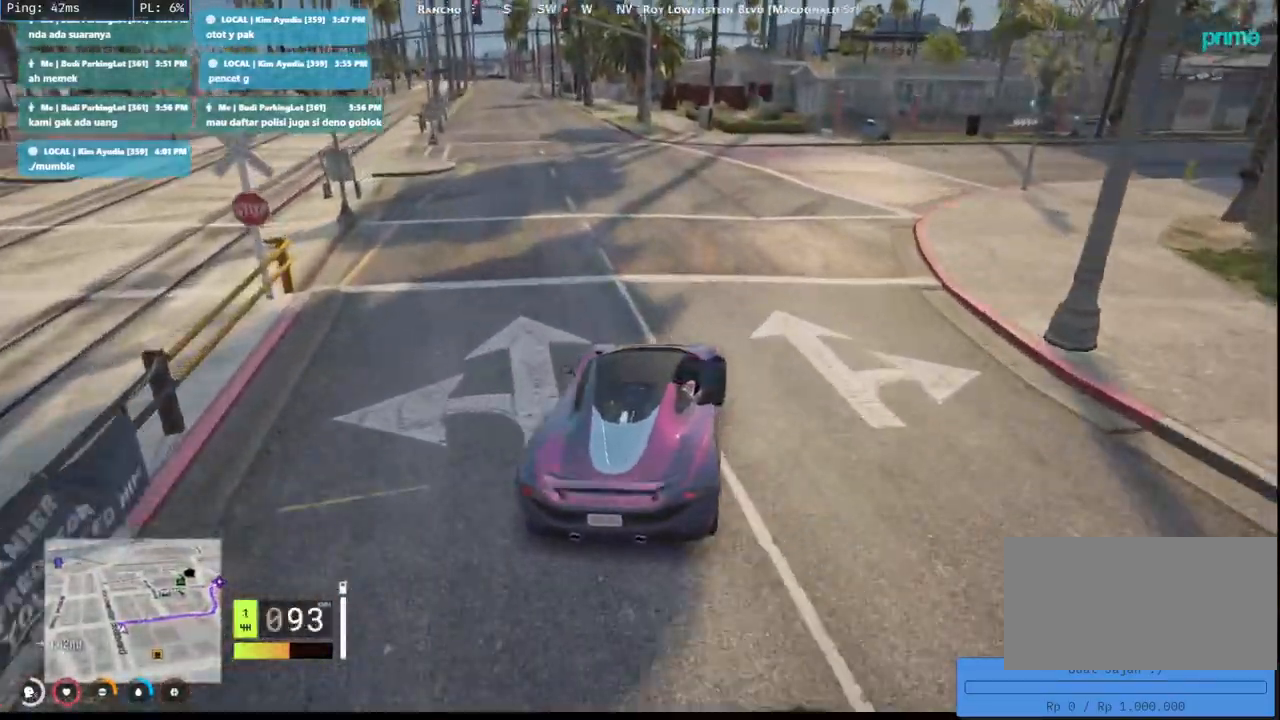
{"keys": ["d"], "mouse": [], "events": [[83, "s", "down"], [217, "s", "up"], [267, "s", "down"], [483, "s", "up"]]}
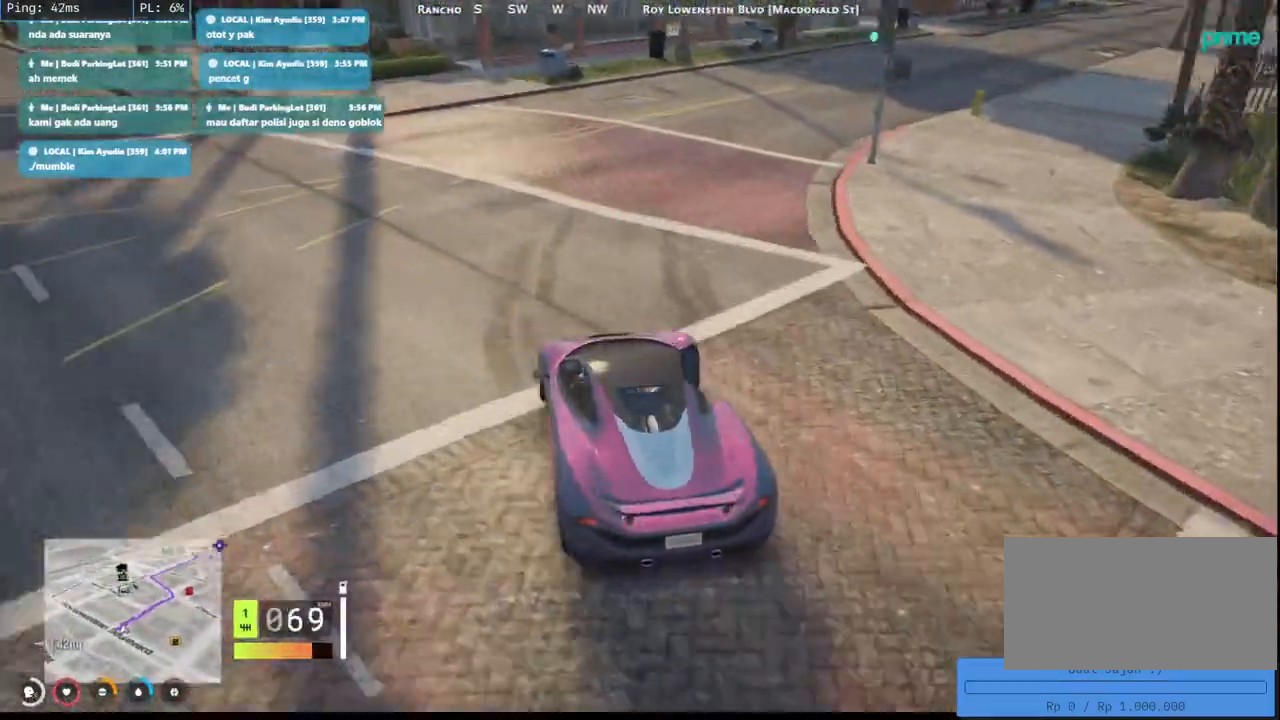
{"keys": ["d", "w"], "mouse": [], "events": [[133, "w", "down"]]}
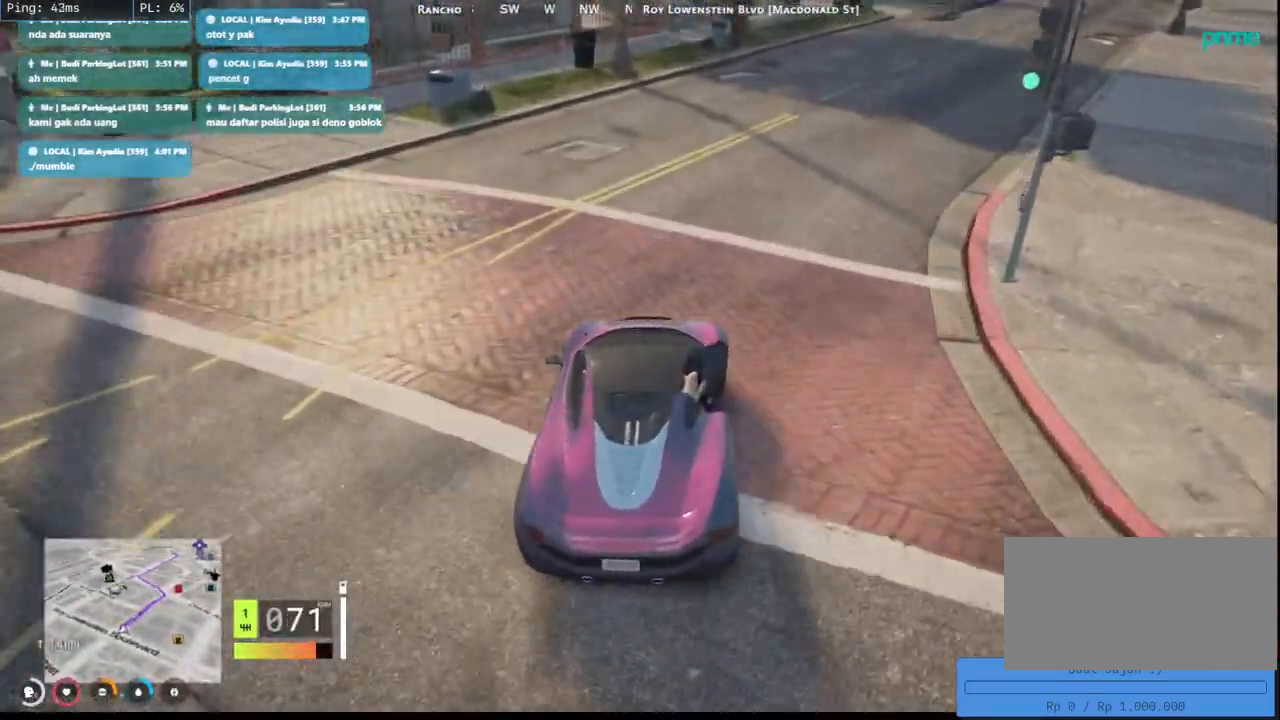
{"keys": ["d", "w"], "mouse": [], "events": [[250, "d", "up"], [300, "d", "down"]]}
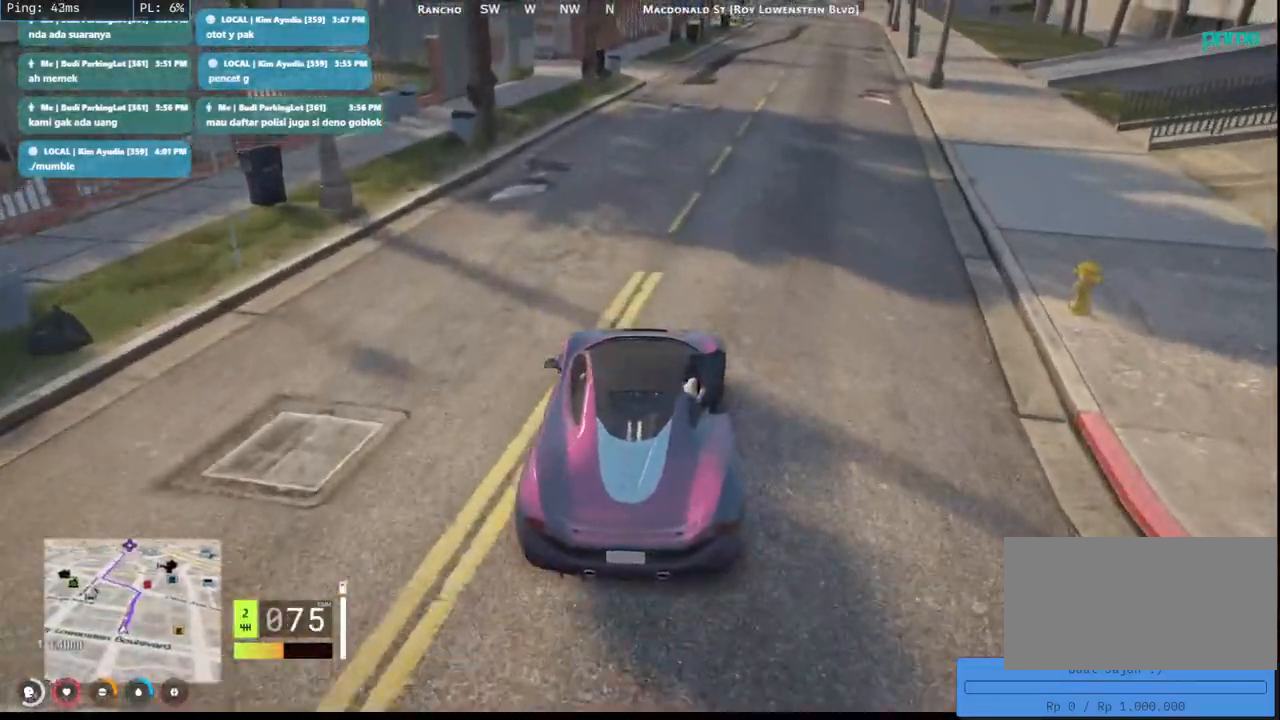
{"keys": ["w"], "mouse": ["mb4"], "events": [[17, "d", "up"], [333, "mouse_mb4", "down"]]}
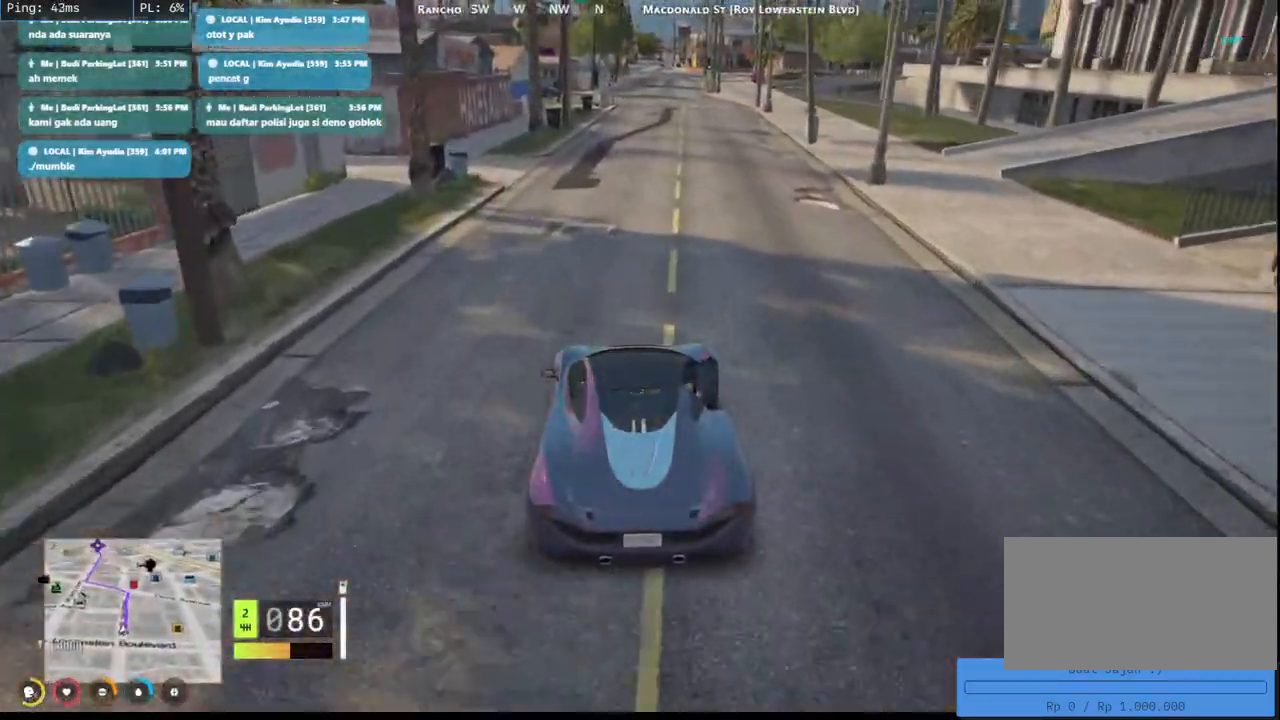
{"keys": ["w"], "mouse": ["mb4"], "events": [[33, "d", "down"], [267, "d", "up"]]}
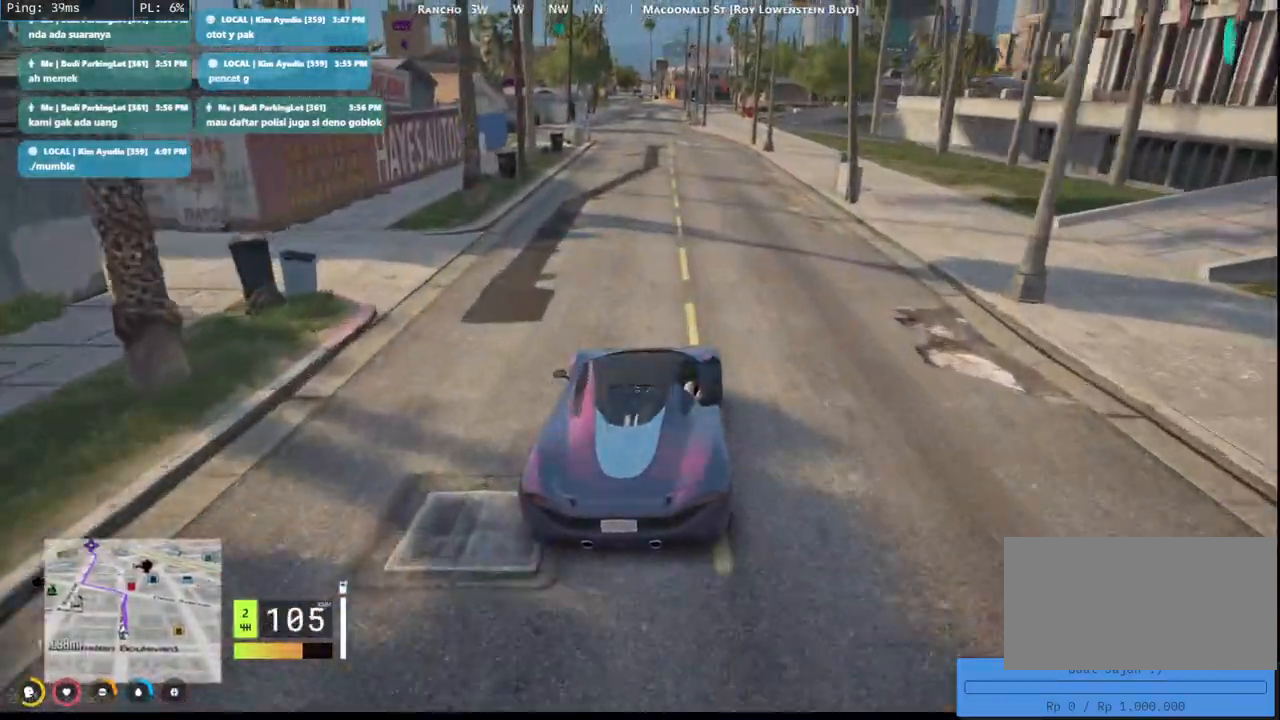
{"keys": ["w"], "mouse": ["mb4"], "events": [[150, "a", "down"], [267, "a", "up"]]}
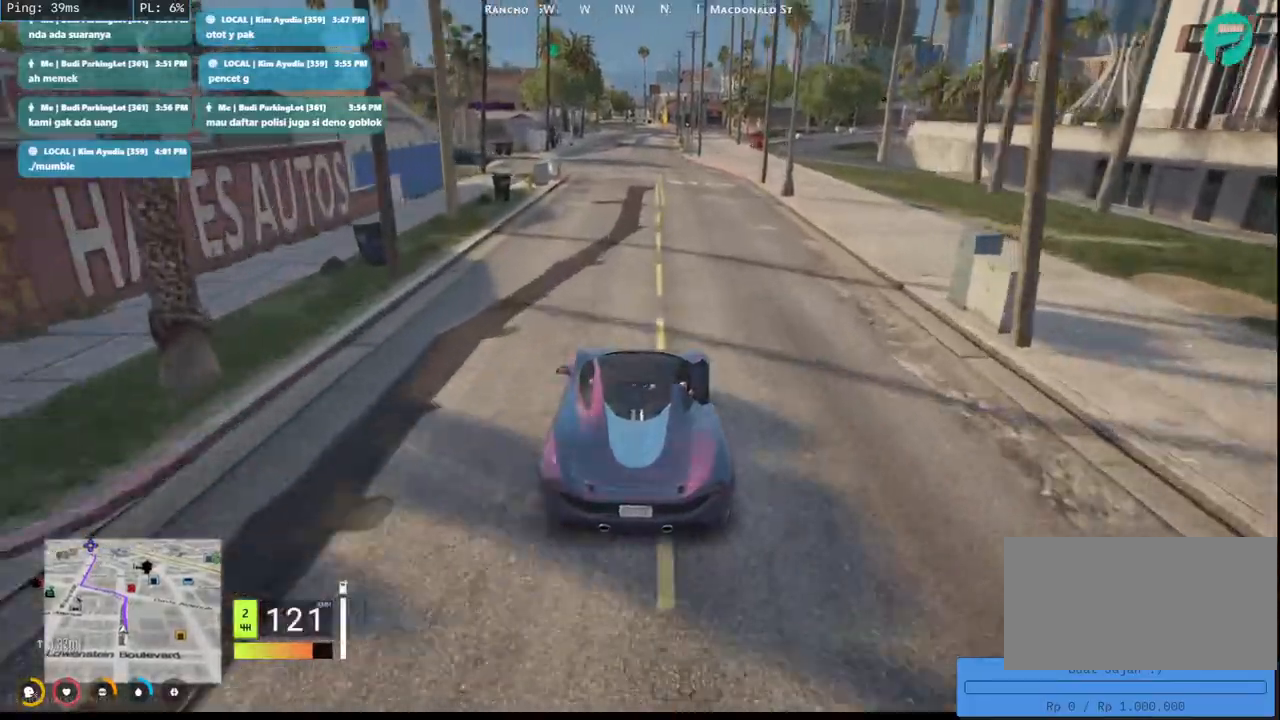
{"keys": ["d", "w"], "mouse": [], "events": [[183, "a", "down"], [300, "a", "up"], [450, "d", "down"], [467, "mouse_mb4", "up"]]}
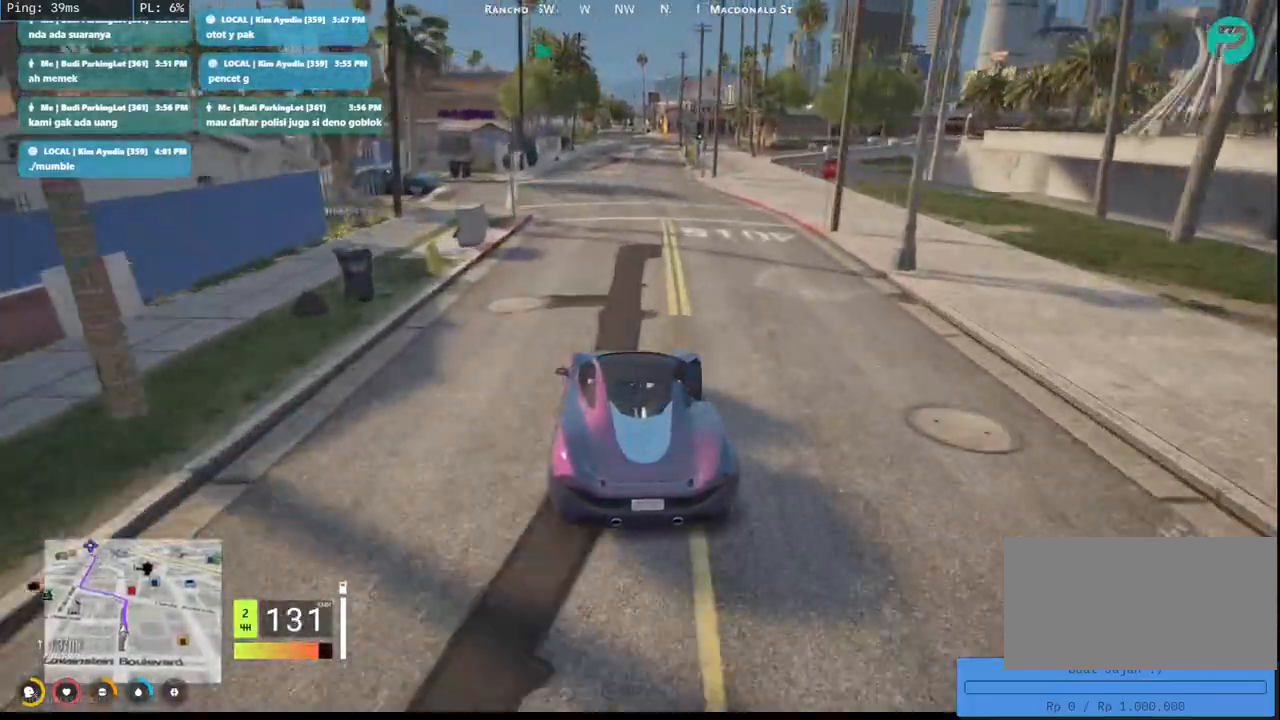
{"keys": ["w"], "mouse": [], "events": [[150, "d", "up"], [400, "a", "down"], [500, "a", "up"]]}
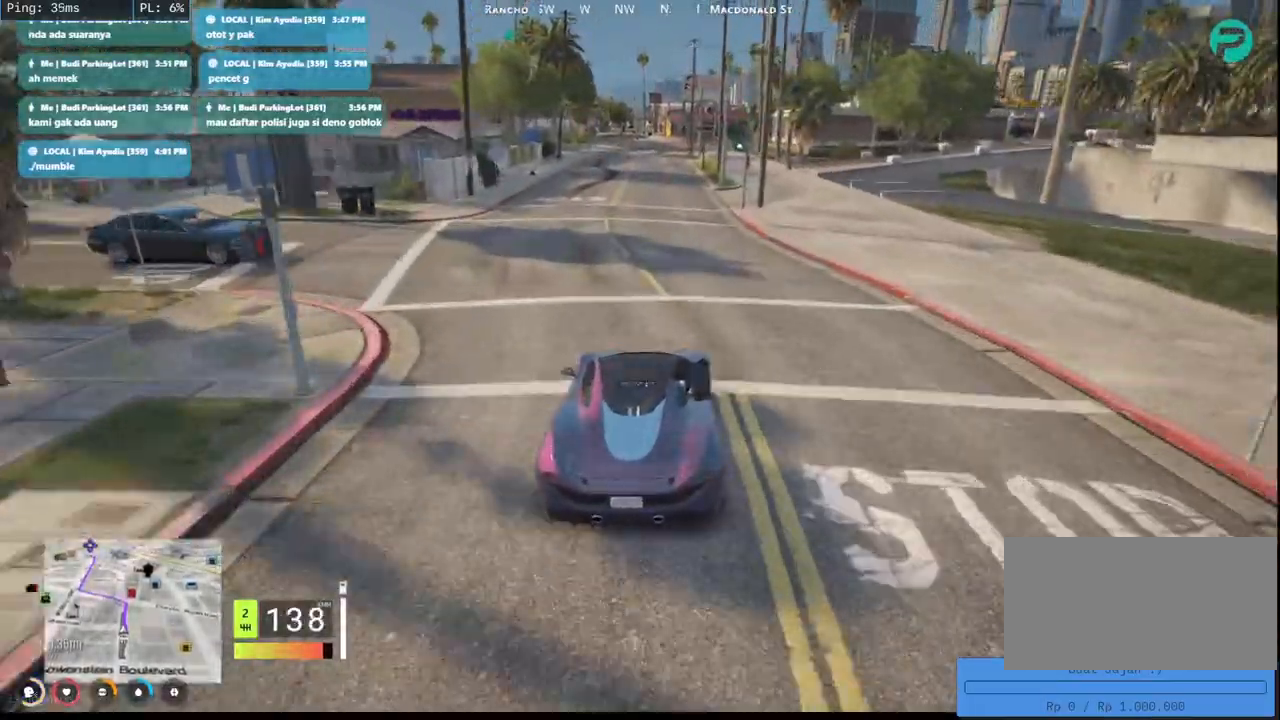
{"keys": ["w"], "mouse": [], "events": [[283, "d", "down"], [400, "d", "up"]]}